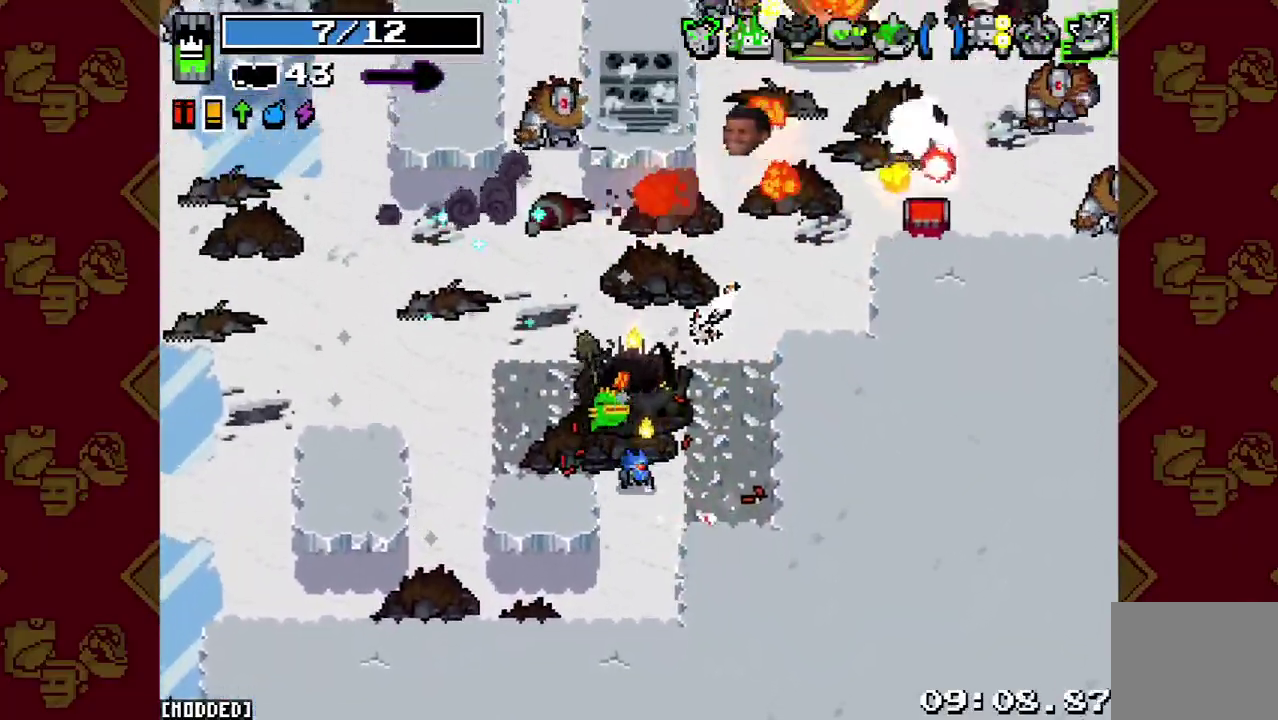
Gameplay with a controller (PlayStation layout); each line is a JSON object with the inputs held at the frame after it. "events" lists button and stick changes between this image and that frame as [ms after this image, input, new state], when the widget could be followed in between. This overlay highlights the sticks when they move; stick clicks (L3 R3) are not distinguishable. Not read: L3 R3.
{"buttons": [], "left_stick": "up", "right_stick": "up", "events": [[133, "left_stick", "left"], [367, "L1", "down"], [367, "left_stick", "up"], [400, "right_stick", "up"], [500, "L1", "up"]]}
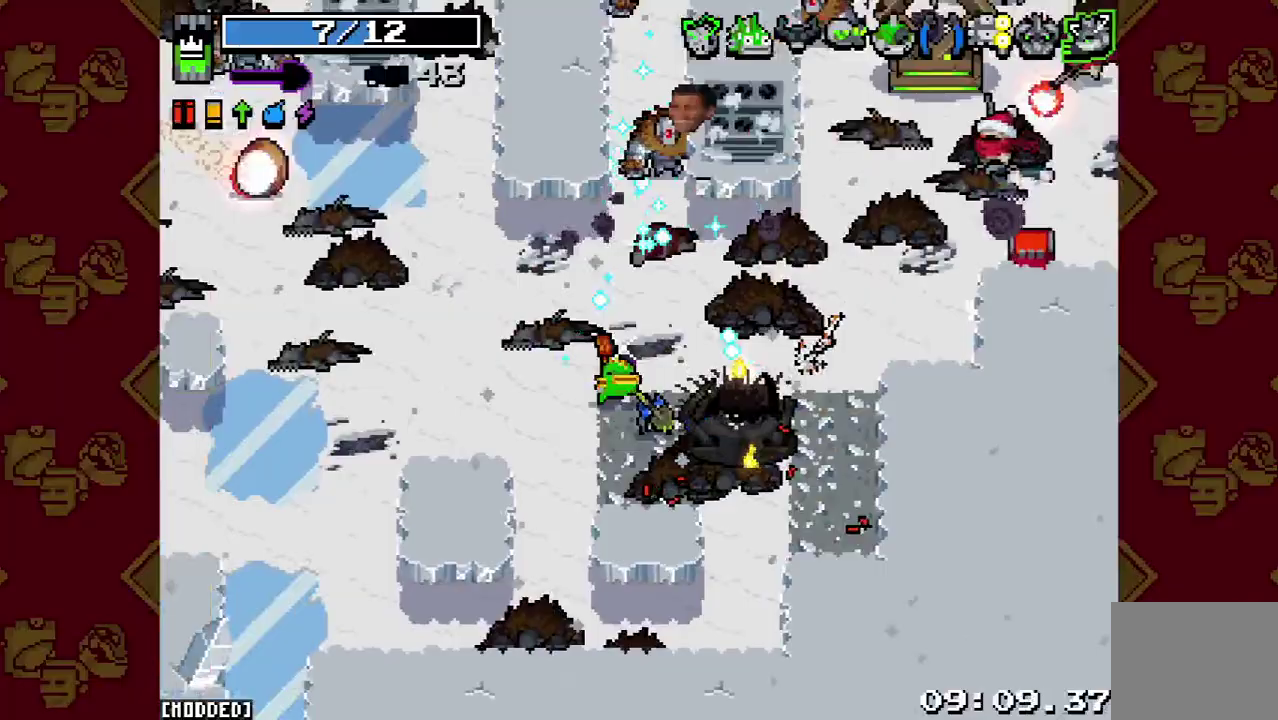
{"buttons": [], "left_stick": "down-right", "right_stick": "up", "events": [[33, "left_stick", "up-left"], [67, "R2", "down"], [167, "left_stick", "down-left"], [233, "R2", "up"], [367, "left_stick", "down"], [433, "left_stick", "down-right"]]}
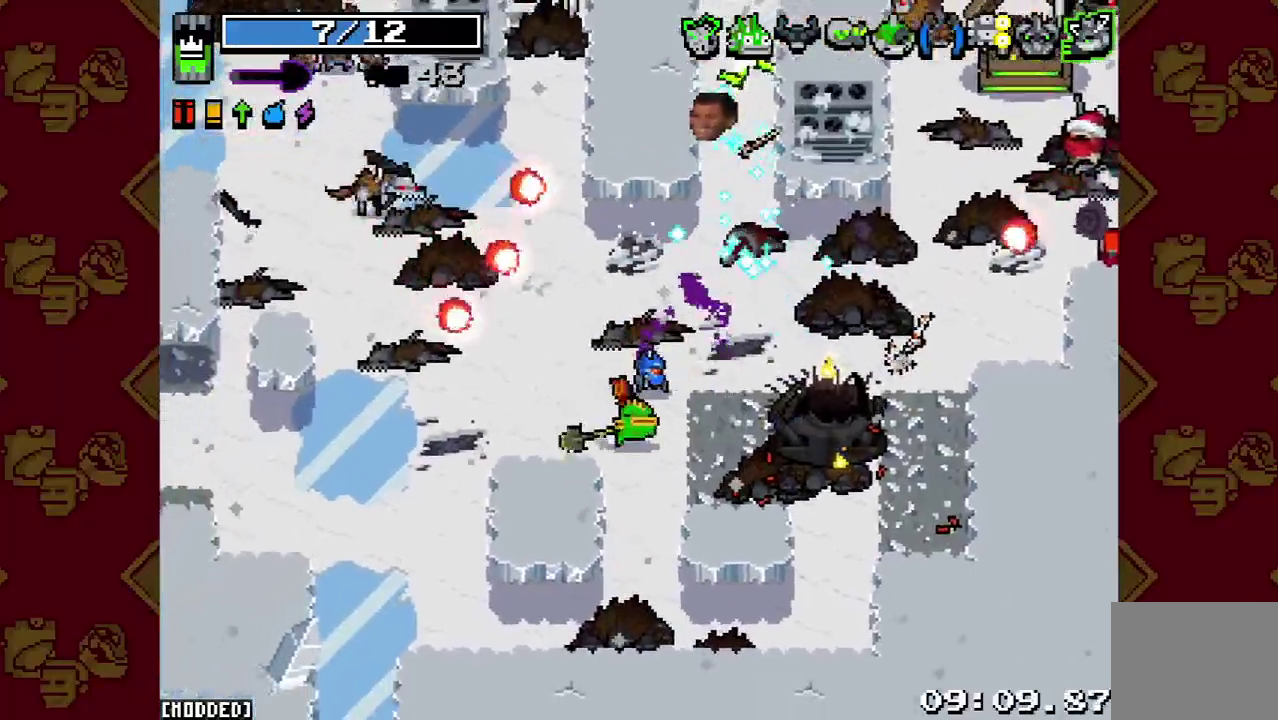
{"buttons": [], "left_stick": "down-left", "right_stick": "up", "events": [[33, "L1", "down"], [133, "L1", "up"], [167, "left_stick", "right"], [267, "left_stick", "down"], [300, "R2", "down"], [400, "left_stick", "down-left"], [500, "R2", "up"]]}
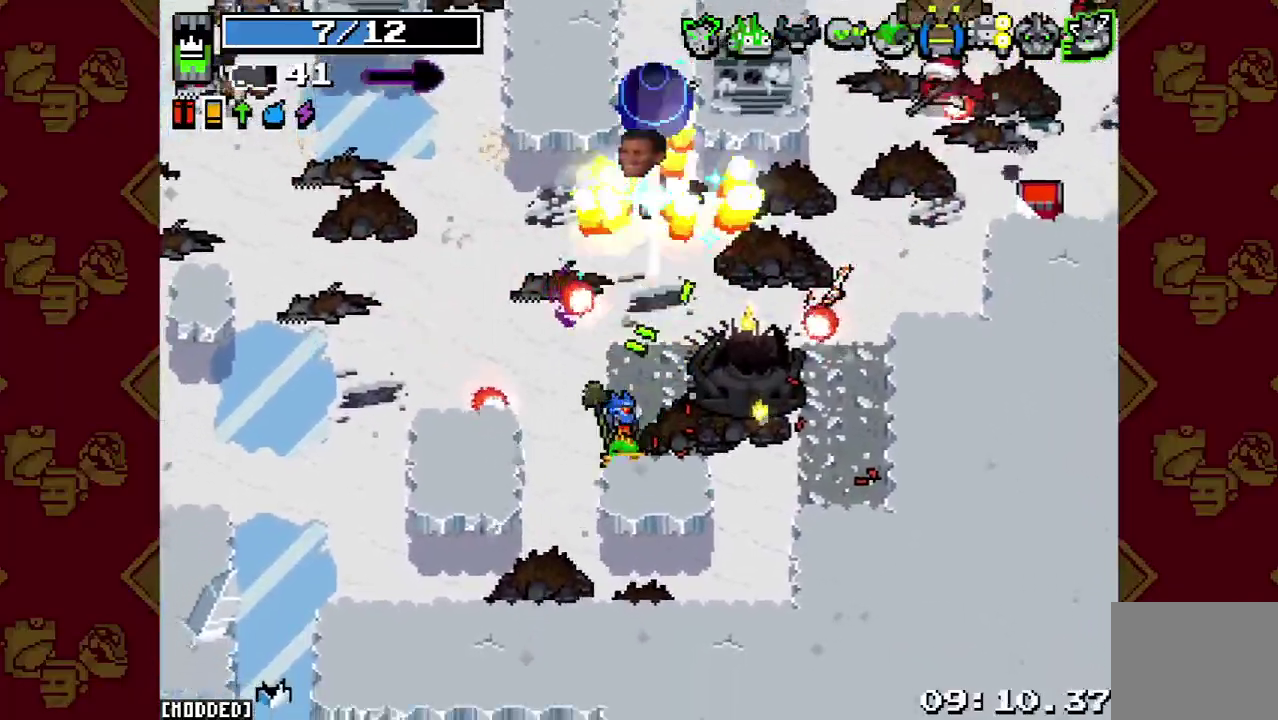
{"buttons": ["R2"], "left_stick": "left", "right_stick": "up", "events": [[67, "L1", "down"], [67, "left_stick", "down"], [167, "L1", "up"], [400, "R2", "down"], [400, "left_stick", "down-left"], [467, "left_stick", "left"]]}
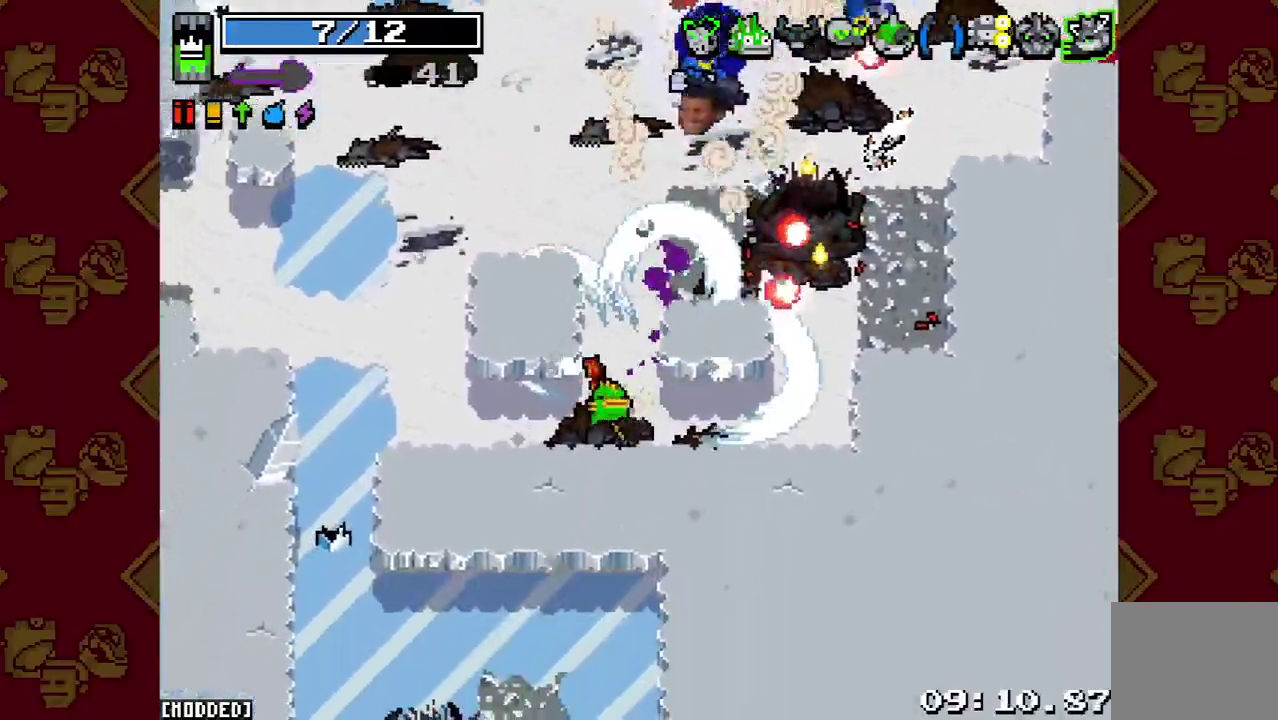
{"buttons": [], "left_stick": "down-right", "right_stick": "up", "events": [[33, "R2", "up"], [67, "right_stick", "center"], [100, "left_stick", "up-left"], [267, "L1", "down"], [267, "left_stick", "center"], [300, "right_stick", "up"], [400, "L1", "up"], [400, "left_stick", "down-right"]]}
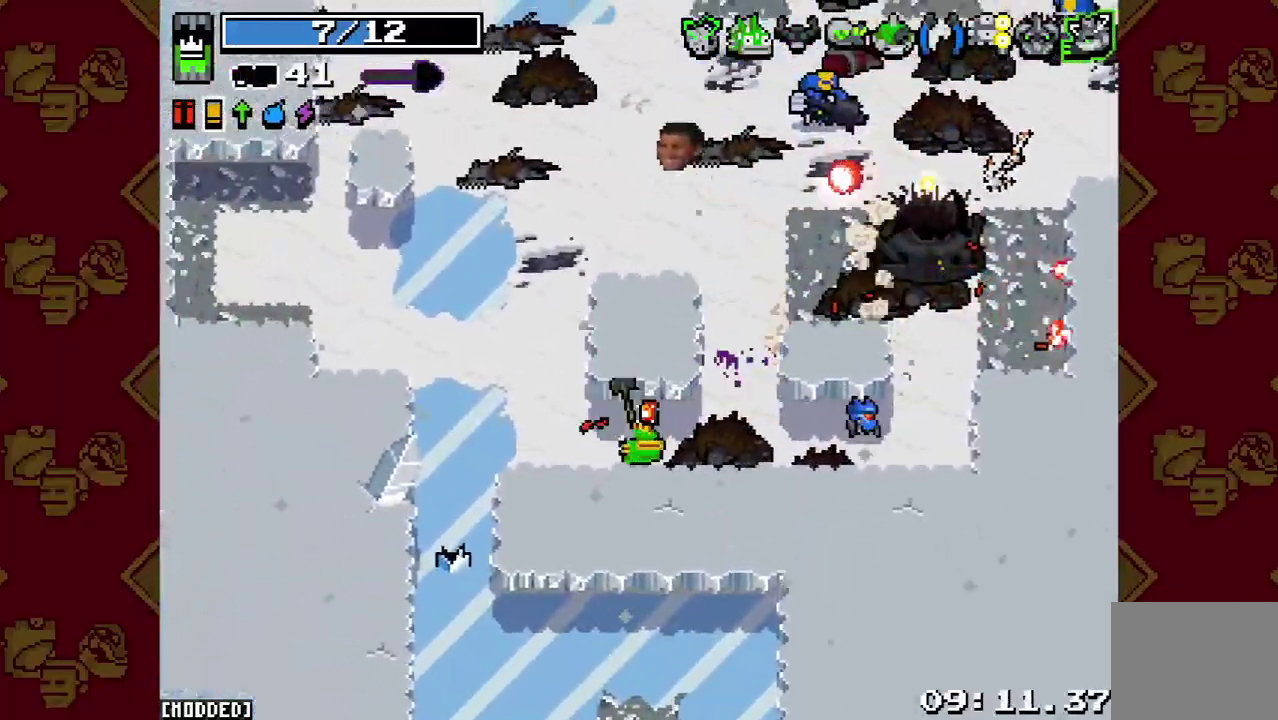
{"buttons": [], "left_stick": "down-right", "right_stick": "up", "events": [[300, "R2", "down"], [433, "R2", "up"]]}
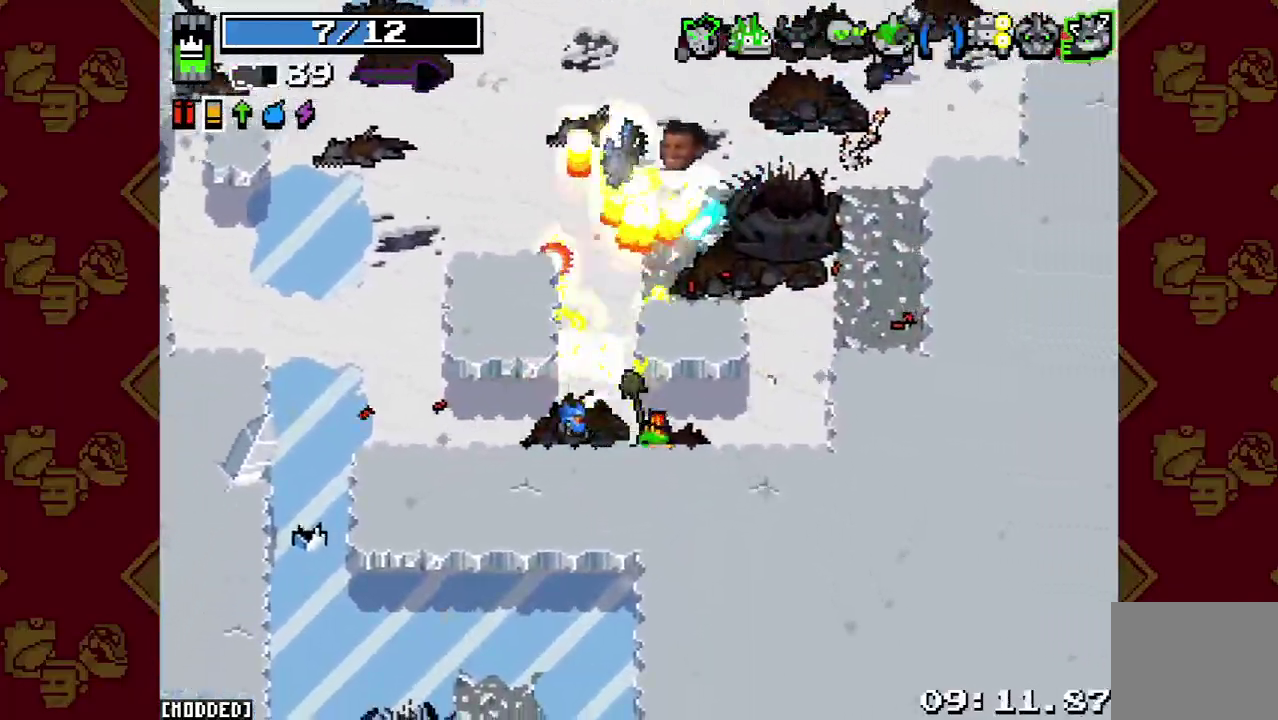
{"buttons": [], "left_stick": "up-right", "right_stick": "up", "events": [[167, "left_stick", "up-right"], [233, "left_stick", "up"], [267, "L1", "down"], [300, "left_stick", "up-left"], [400, "L1", "up"], [400, "left_stick", "up-right"]]}
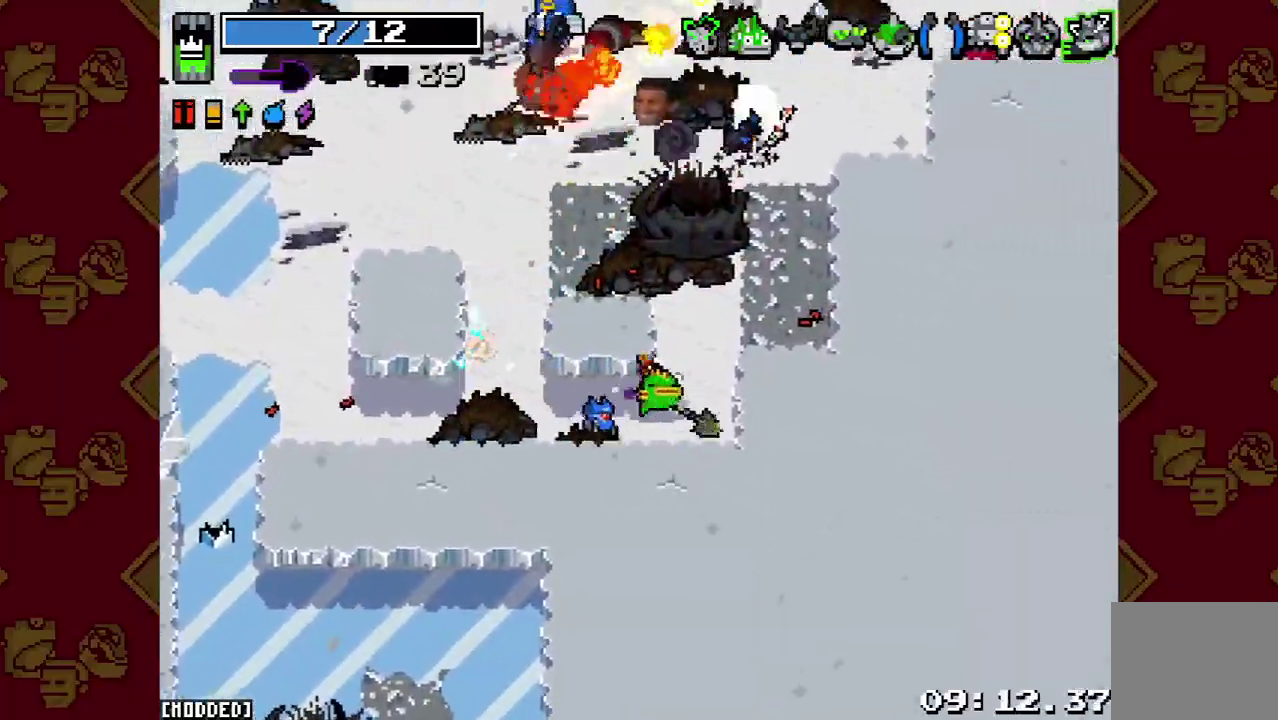
{"buttons": [], "left_stick": "down", "right_stick": "up", "events": [[233, "R2", "down"], [233, "left_stick", "down"], [400, "R2", "up"]]}
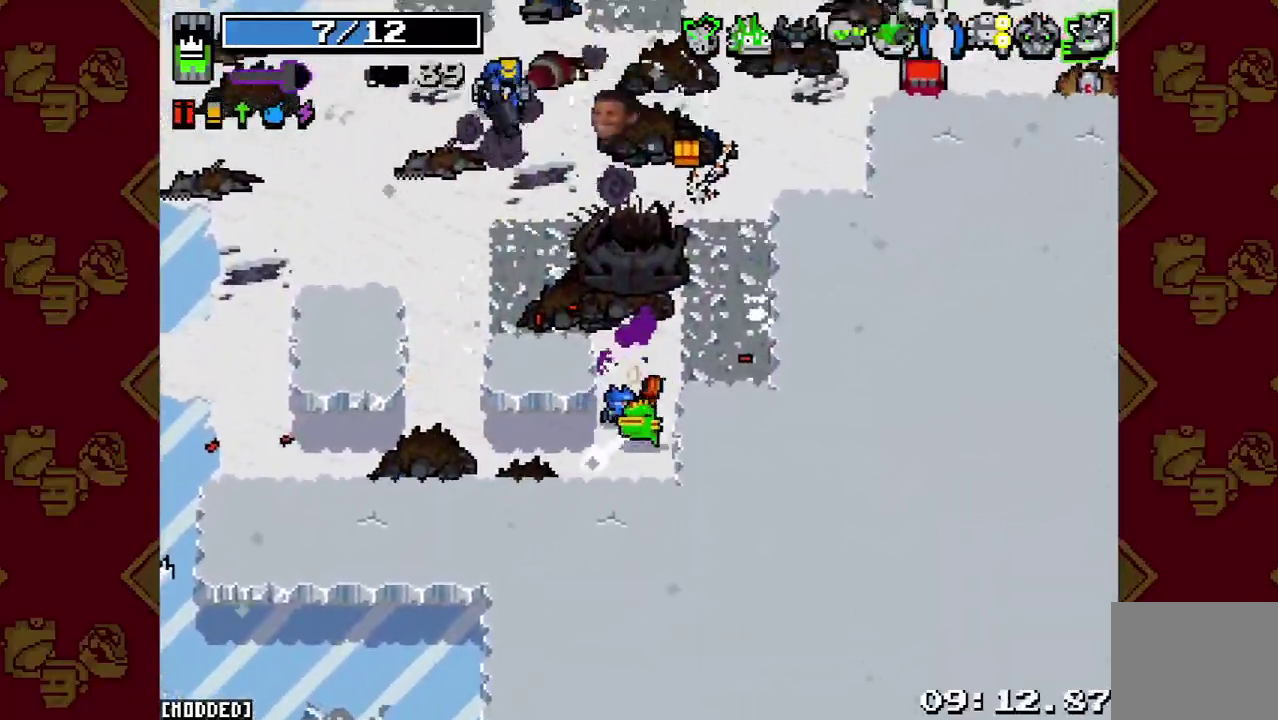
{"buttons": [], "left_stick": "up-right", "right_stick": "up", "events": [[67, "L1", "down"], [167, "L1", "up"], [200, "left_stick", "left"], [300, "left_stick", "up-left"], [433, "left_stick", "up-right"]]}
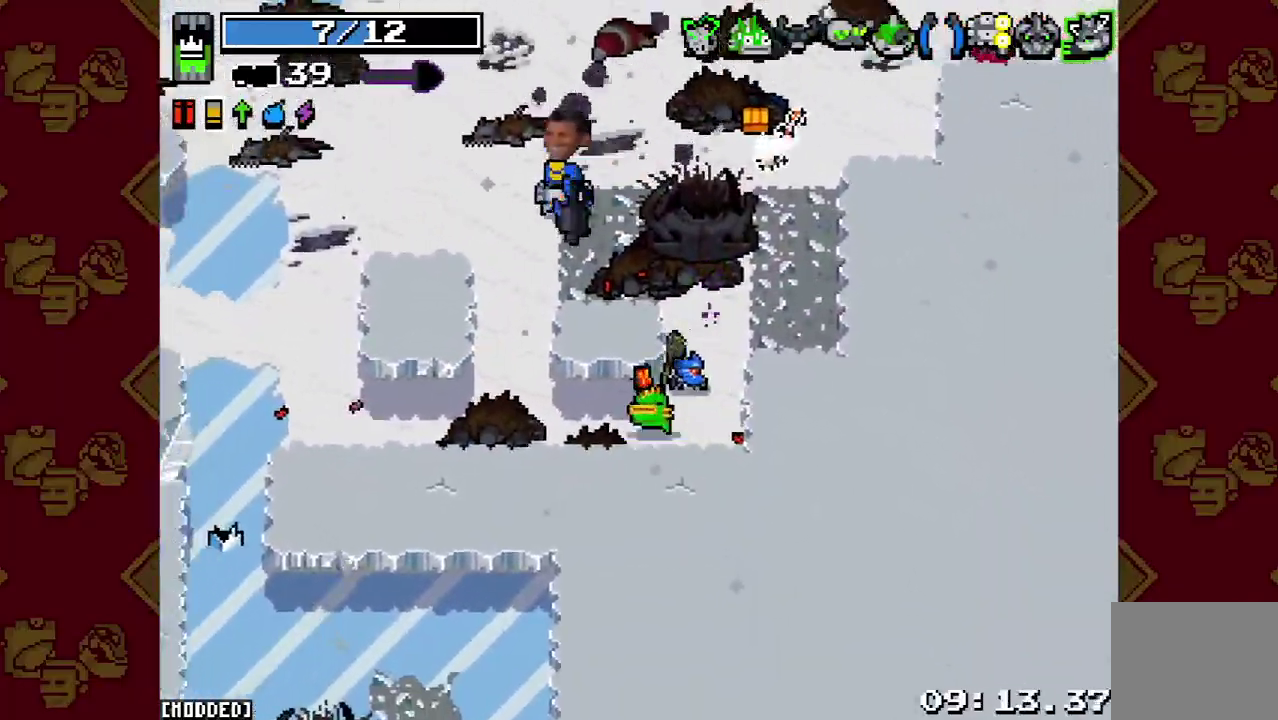
{"buttons": [], "left_stick": "up-right", "right_stick": "left", "events": [[167, "right_stick", "up-left"], [333, "R2", "down"], [333, "left_stick", "up"], [333, "right_stick", "left"], [500, "R2", "up"], [500, "left_stick", "up-right"]]}
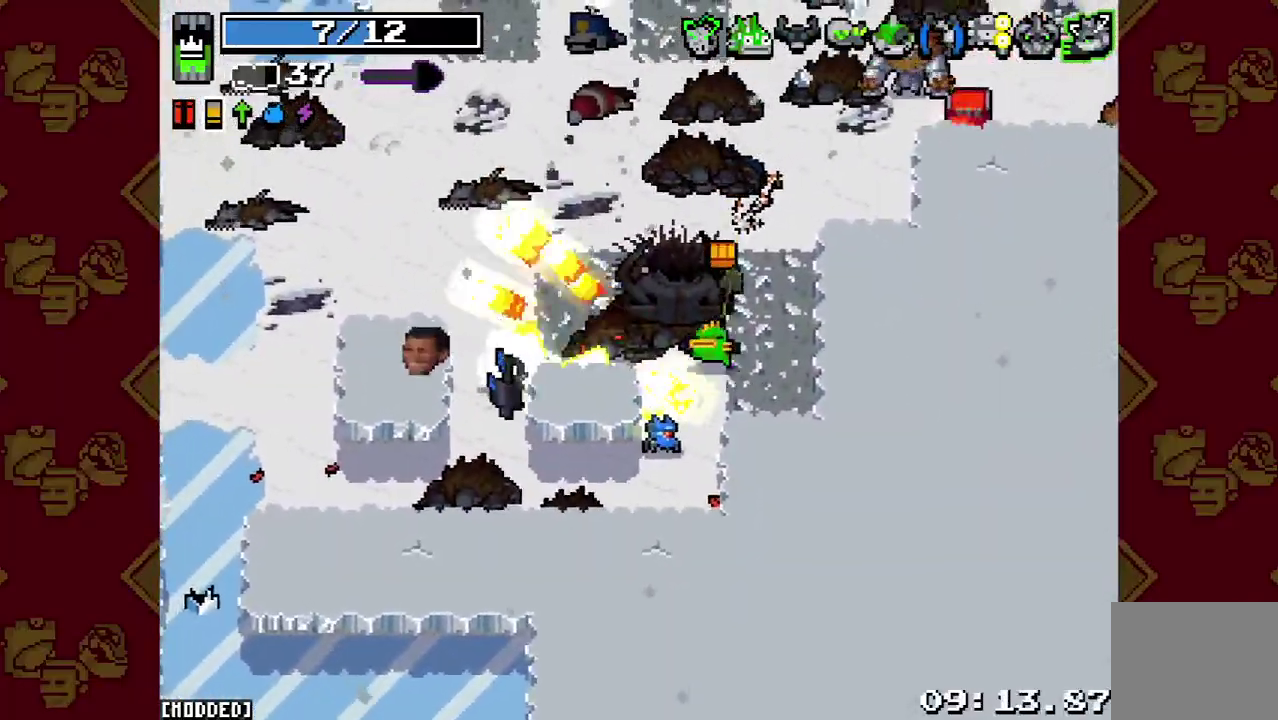
{"buttons": ["R1"], "left_stick": "up-left", "right_stick": "down-left", "events": [[167, "left_stick", "up"], [467, "R1", "down"], [467, "left_stick", "up-left"], [467, "right_stick", "down-left"]]}
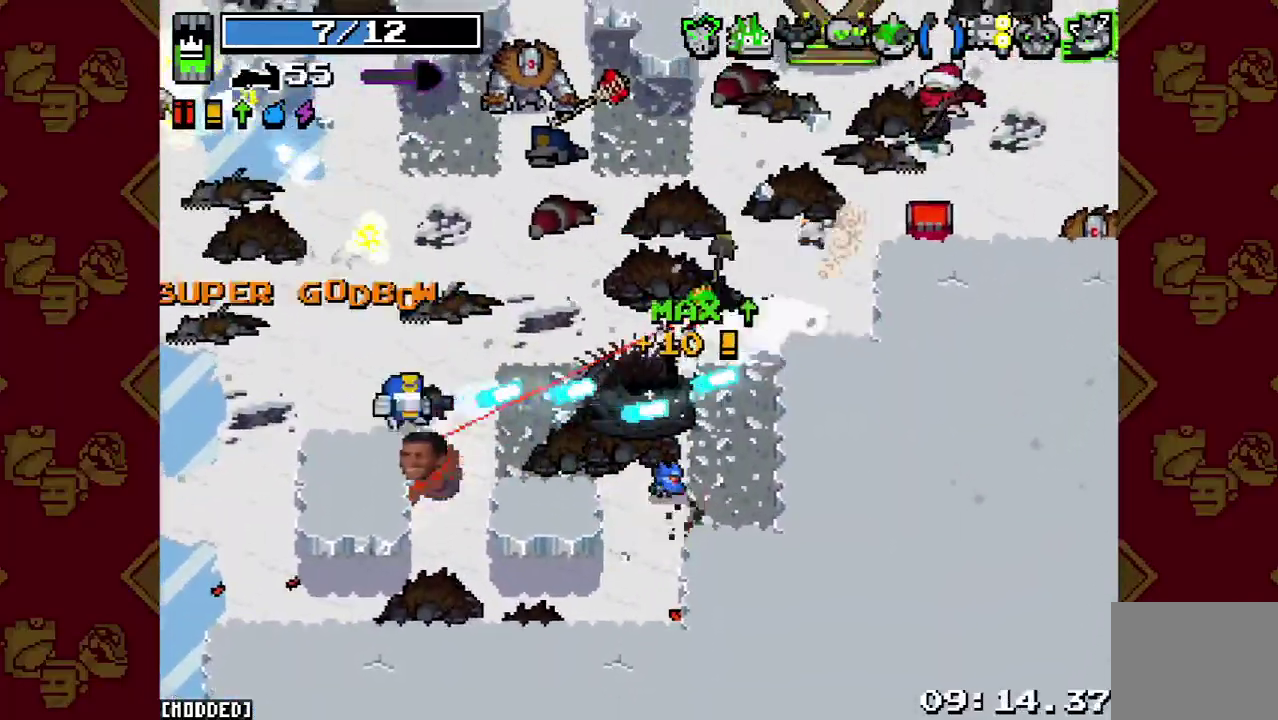
{"buttons": [], "left_stick": "down-left", "right_stick": "down-left", "events": [[67, "R1", "up"], [167, "R2", "down"], [300, "L1", "down"], [300, "R2", "up"], [400, "L1", "up"], [433, "left_stick", "left"], [500, "left_stick", "down-left"]]}